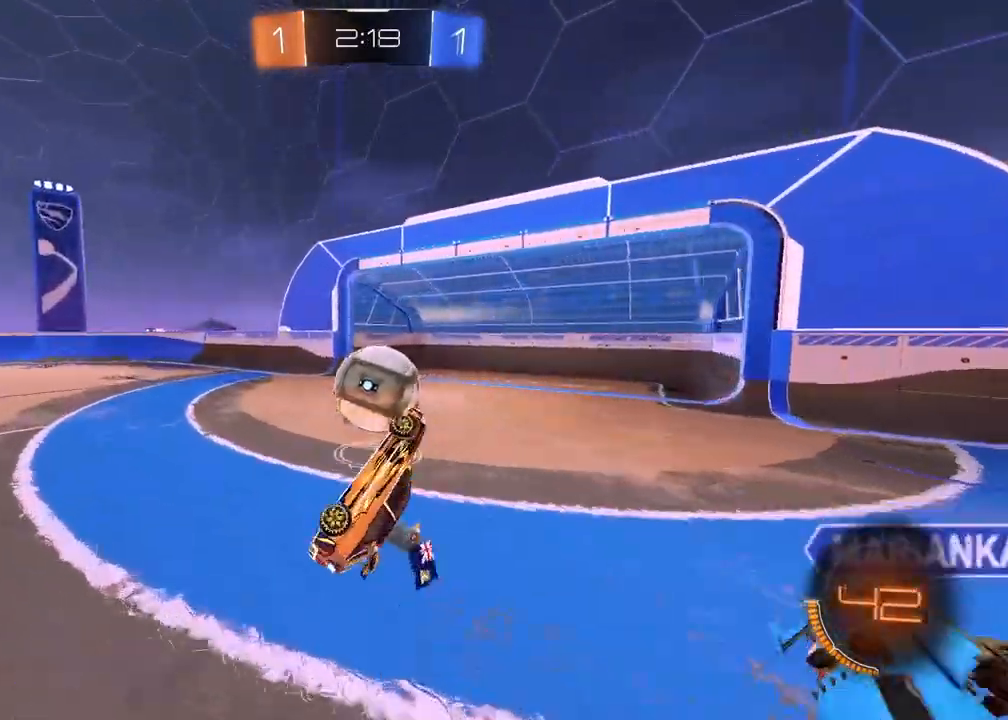
Gameplay with a controller (PlayStation layout); each line is a JSON object with the inputs held at the frame after it. "events" lists button and stick changes between this image and that frame as [ms after this image, input, new state], when the widget could be followed in between.
{"buttons": ["R2"], "left_stick": "center", "right_stick": "center", "events": [[150, "R2", "down"]]}
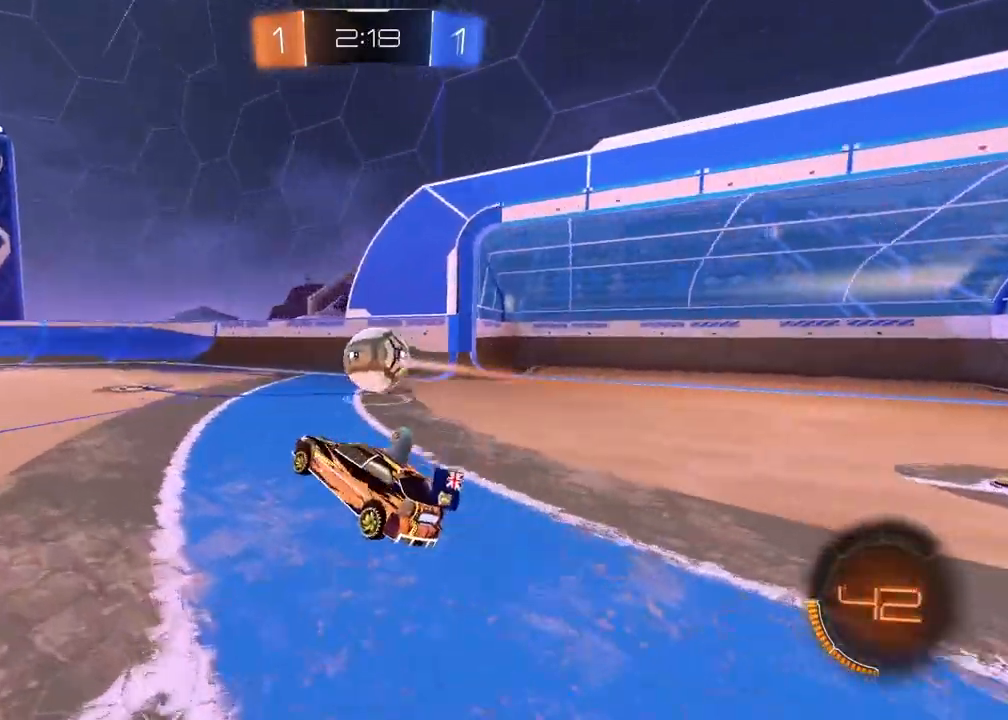
{"buttons": ["R2"], "left_stick": "center", "right_stick": "center", "events": [[117, "left_stick", "right"], [217, "left_stick", "center"], [367, "left_stick", "left"], [433, "left_stick", "center"]]}
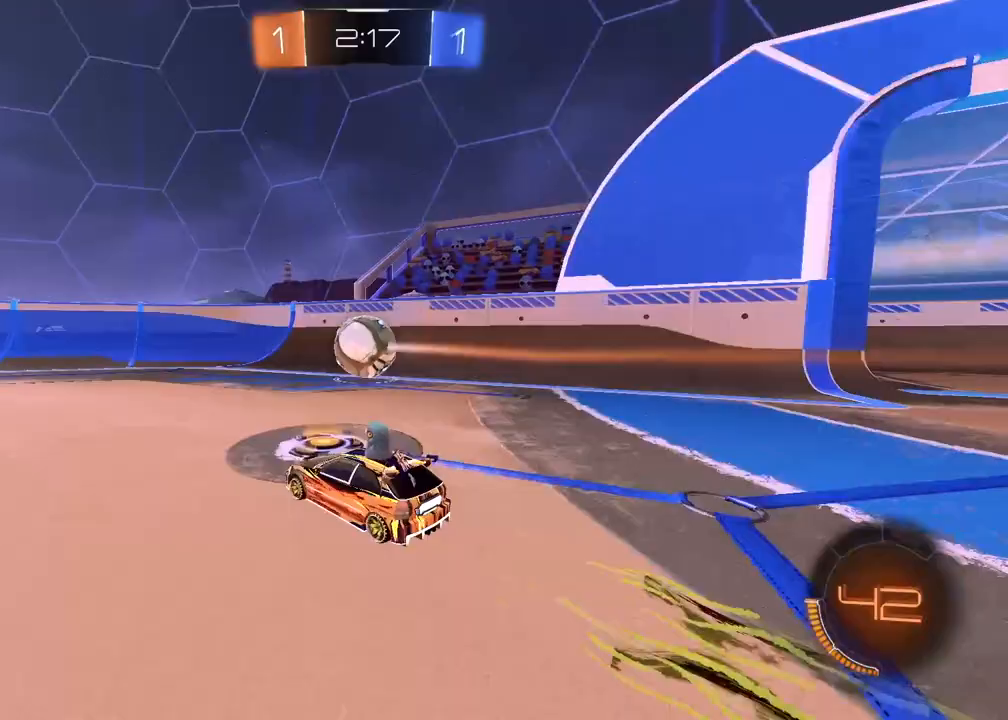
{"buttons": ["R2"], "left_stick": "center", "right_stick": "center", "events": [[17, "R2", "up"], [17, "left_stick", "left"], [267, "left_stick", "center"], [383, "R2", "down"]]}
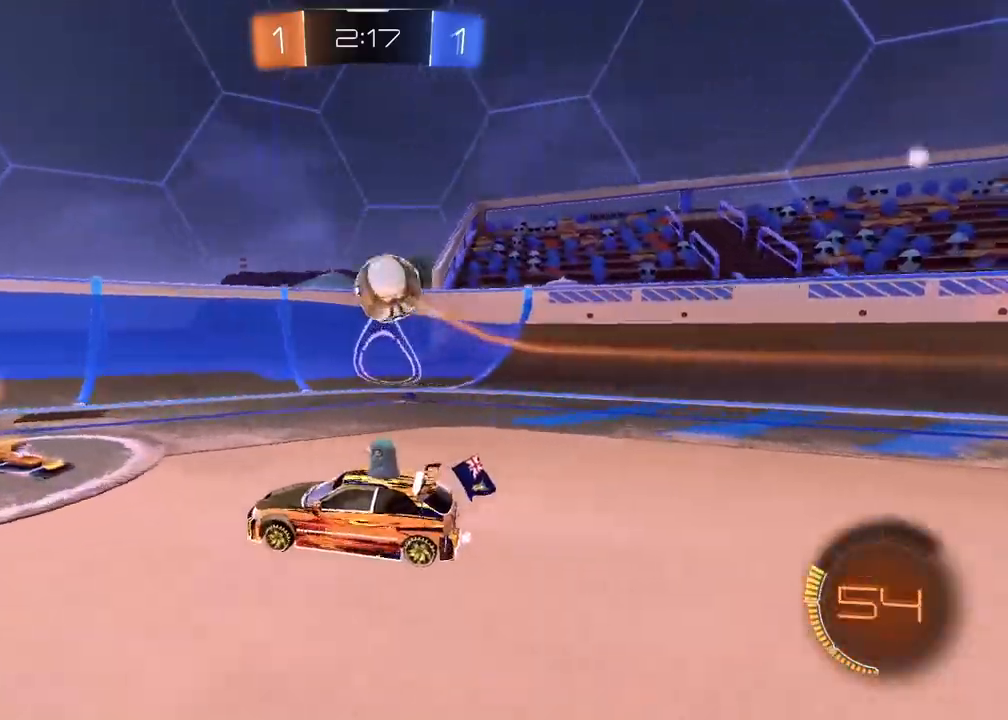
{"buttons": ["L2"], "left_stick": "right", "right_stick": "center", "events": [[350, "R2", "up"], [433, "L2", "down"], [483, "left_stick", "right"]]}
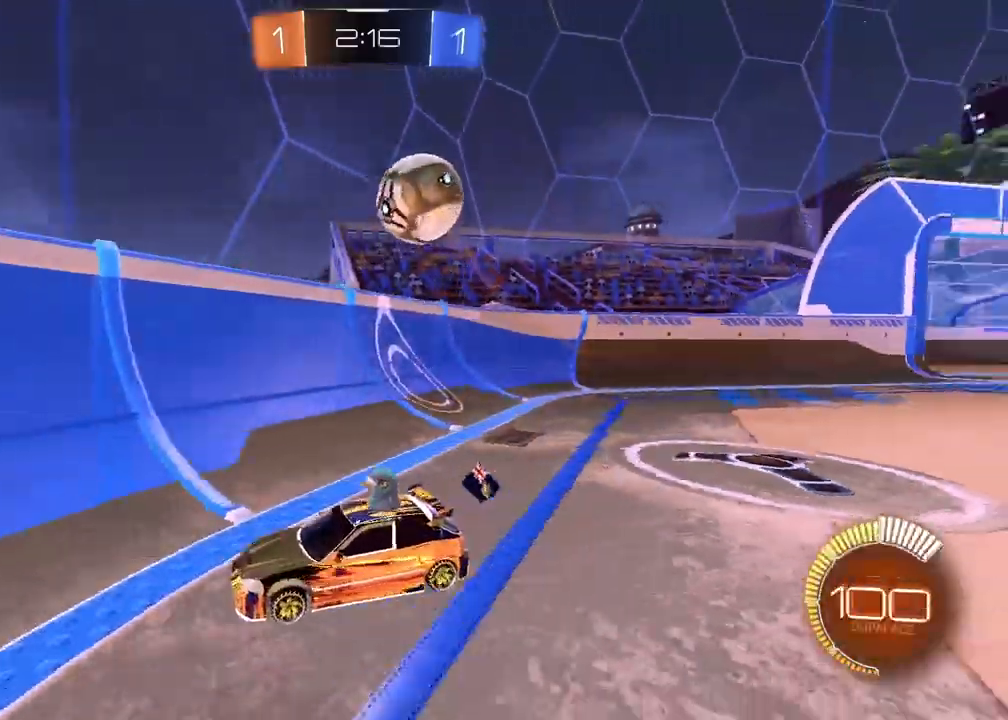
{"buttons": ["R2"], "left_stick": "center", "right_stick": "center", "events": [[17, "L1", "down"], [100, "R2", "down"], [150, "L1", "up"], [183, "L2", "up"], [400, "left_stick", "center"]]}
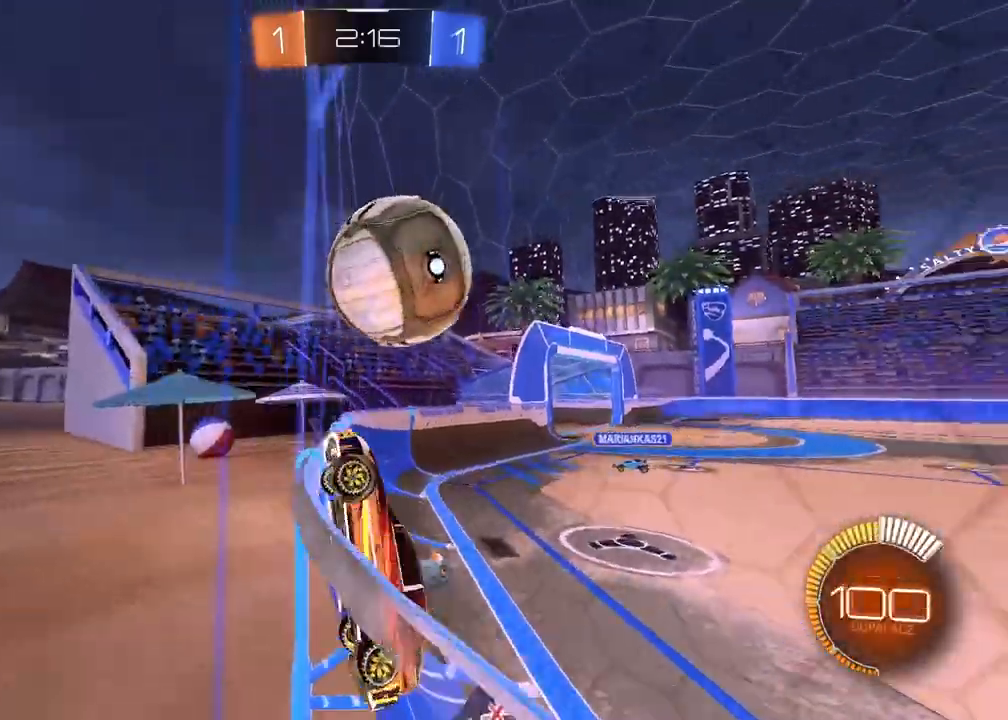
{"buttons": ["CROSS", "L2", "R1", "R2"], "left_stick": "left", "right_stick": "center", "events": [[117, "left_stick", "down"], [150, "R2", "up"], [167, "L2", "down"], [183, "CROSS", "down"], [317, "R1", "down"], [350, "R2", "down"], [450, "left_stick", "left"]]}
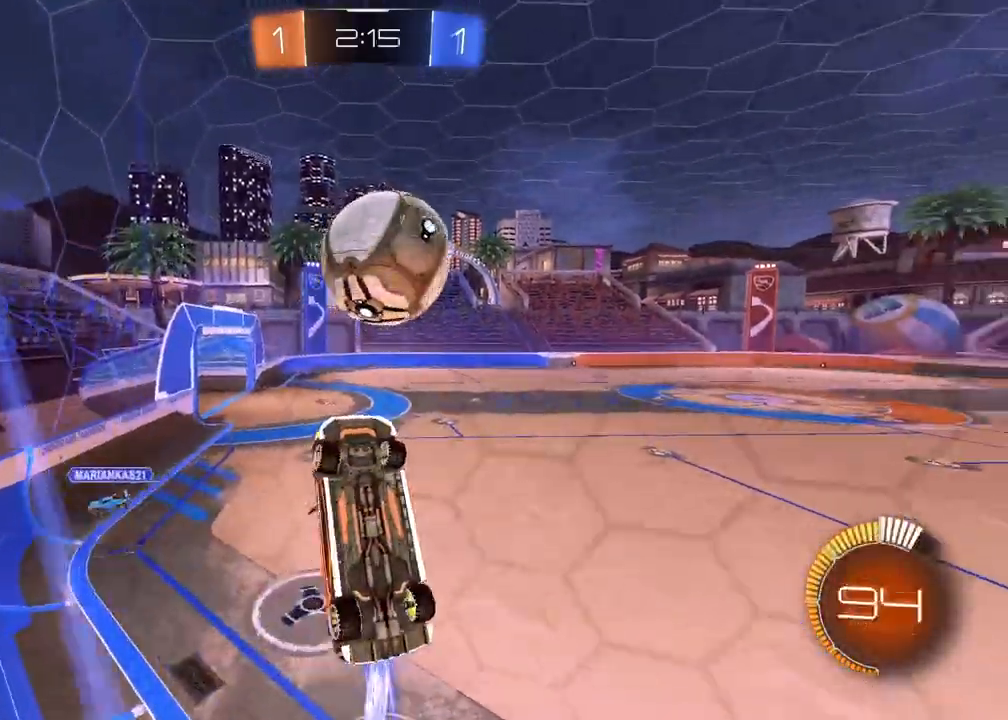
{"buttons": ["CROSS", "L2", "R2"], "left_stick": "up-right", "right_stick": "center", "events": [[133, "left_stick", "center"], [200, "CROSS", "up"], [217, "left_stick", "right"], [267, "R1", "up"], [283, "R2", "up"], [283, "left_stick", "up-right"], [483, "CROSS", "down"], [483, "R2", "down"]]}
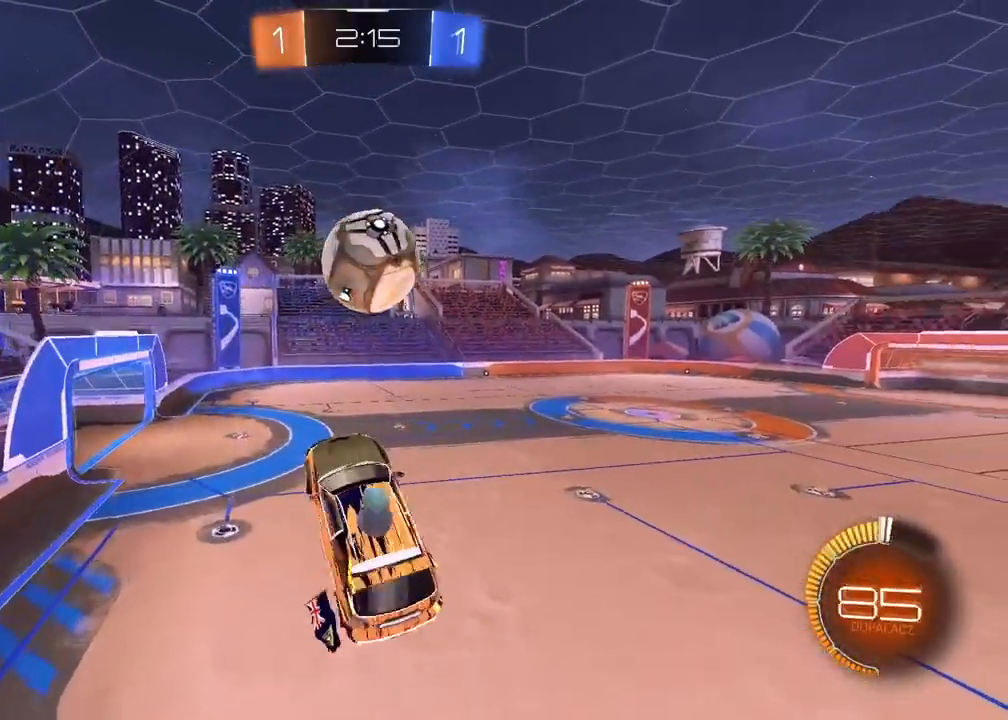
{"buttons": ["R2"], "left_stick": "down", "right_stick": "center", "events": [[100, "CROSS", "up"], [100, "L2", "up"], [117, "left_stick", "center"], [283, "R1", "down"], [383, "R1", "up"], [417, "left_stick", "down"]]}
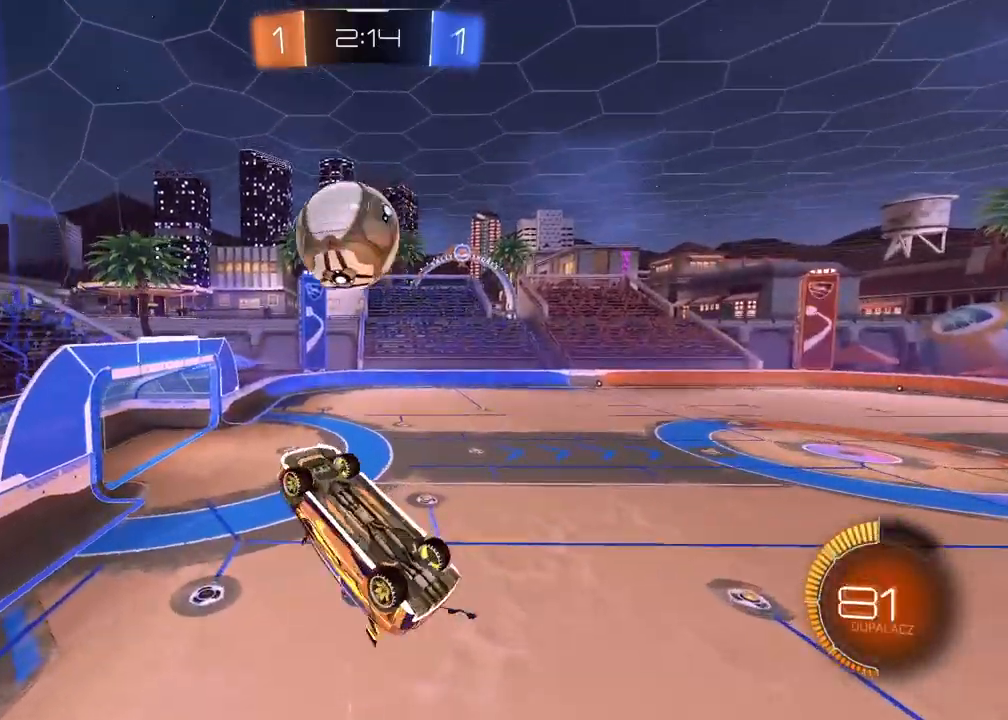
{"buttons": ["R2"], "left_stick": "center", "right_stick": "center", "events": [[133, "R1", "down"], [167, "L2", "down"], [317, "R1", "up"], [317, "left_stick", "center"], [350, "L2", "up"]]}
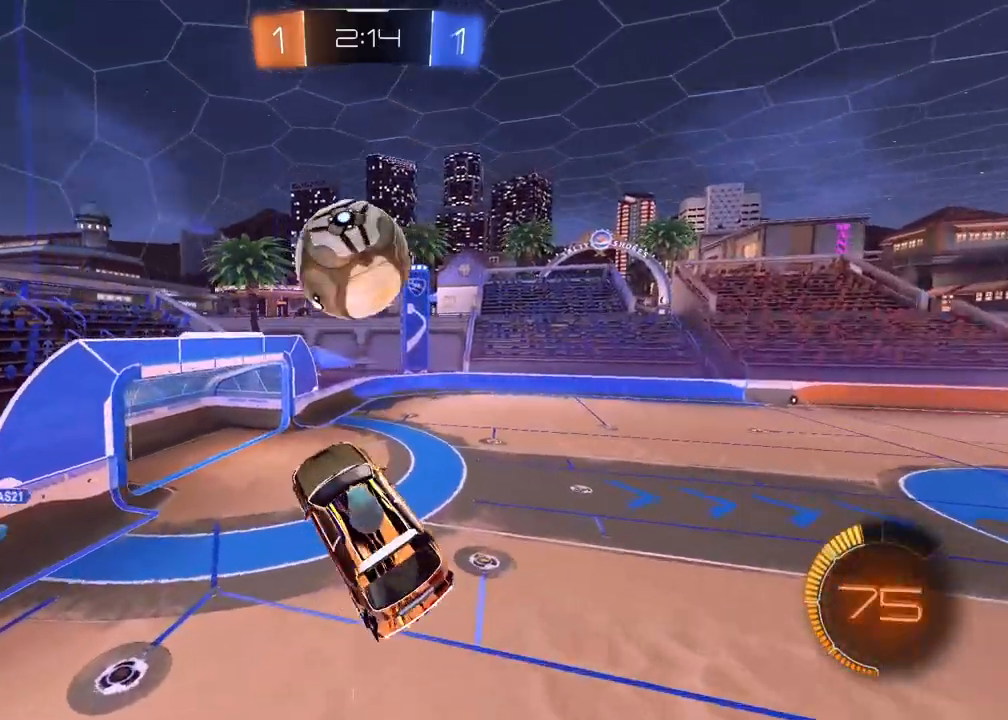
{"buttons": ["R2"], "left_stick": "center", "right_stick": "center", "events": [[17, "left_stick", "up-left"], [117, "left_stick", "left"], [267, "left_stick", "center"]]}
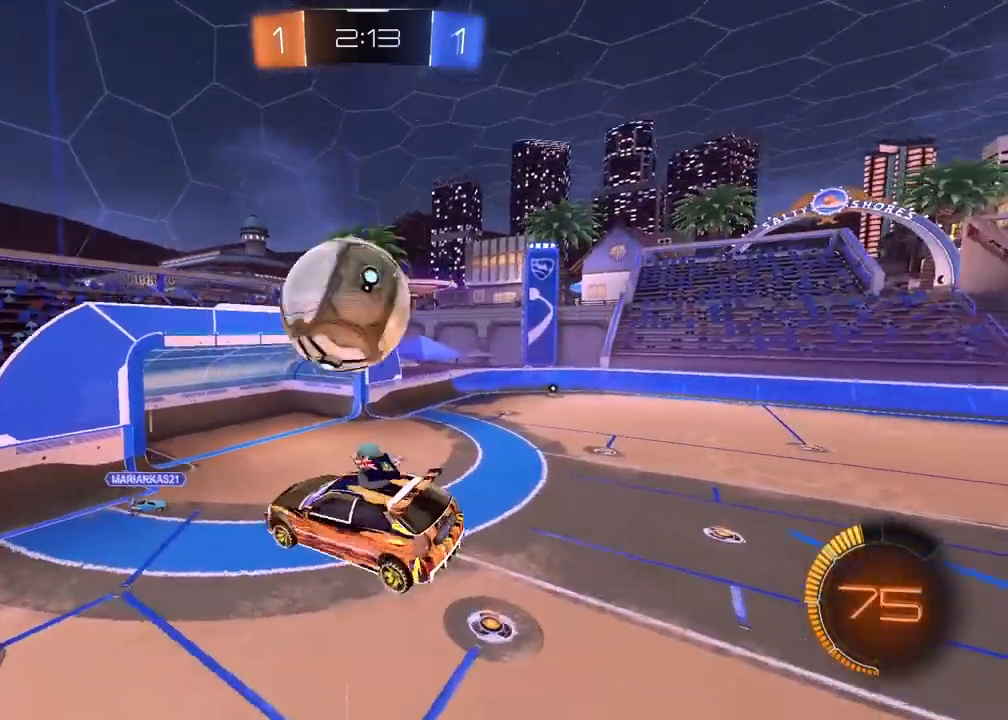
{"buttons": ["R2"], "left_stick": "center", "right_stick": "center", "events": [[67, "R1", "down"], [83, "left_stick", "right"], [200, "R1", "up"], [283, "R1", "down"], [417, "R1", "up"], [433, "left_stick", "center"]]}
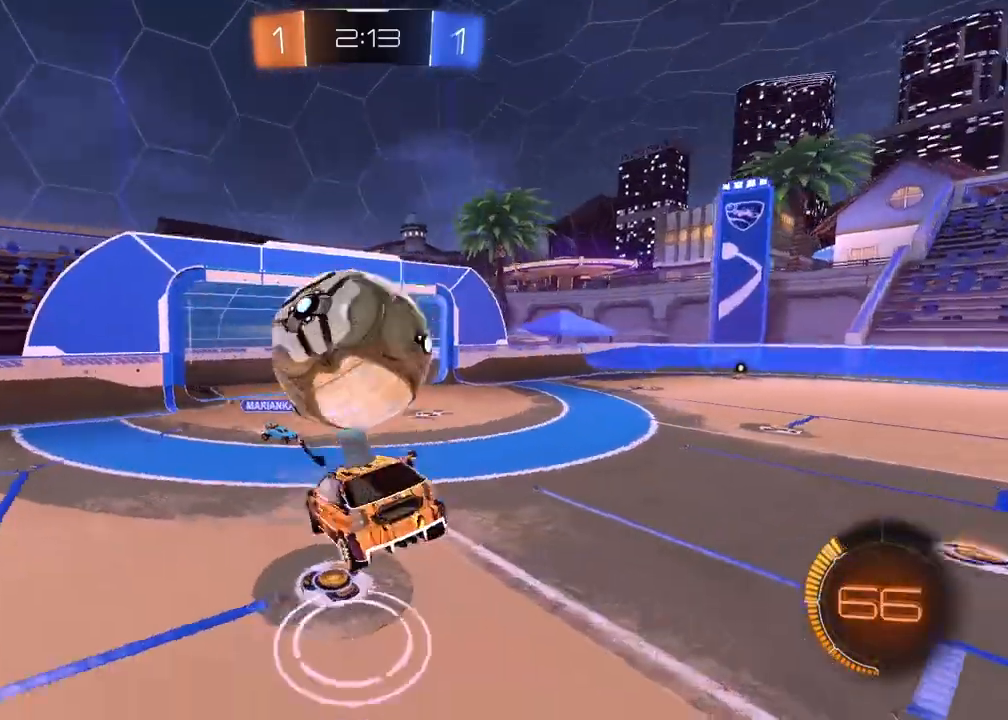
{"buttons": ["R2"], "left_stick": "right", "right_stick": "center", "events": [[150, "left_stick", "right"], [167, "R1", "down"], [367, "R1", "up"]]}
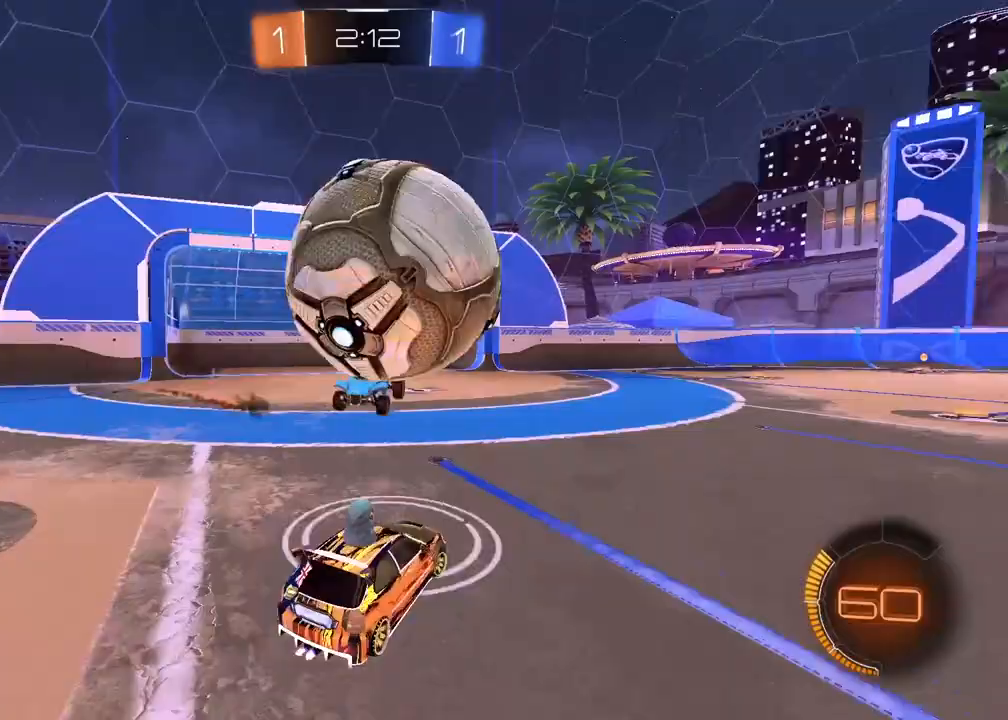
{"buttons": ["R1", "R2"], "left_stick": "right", "right_stick": "center", "events": [[267, "R1", "down"]]}
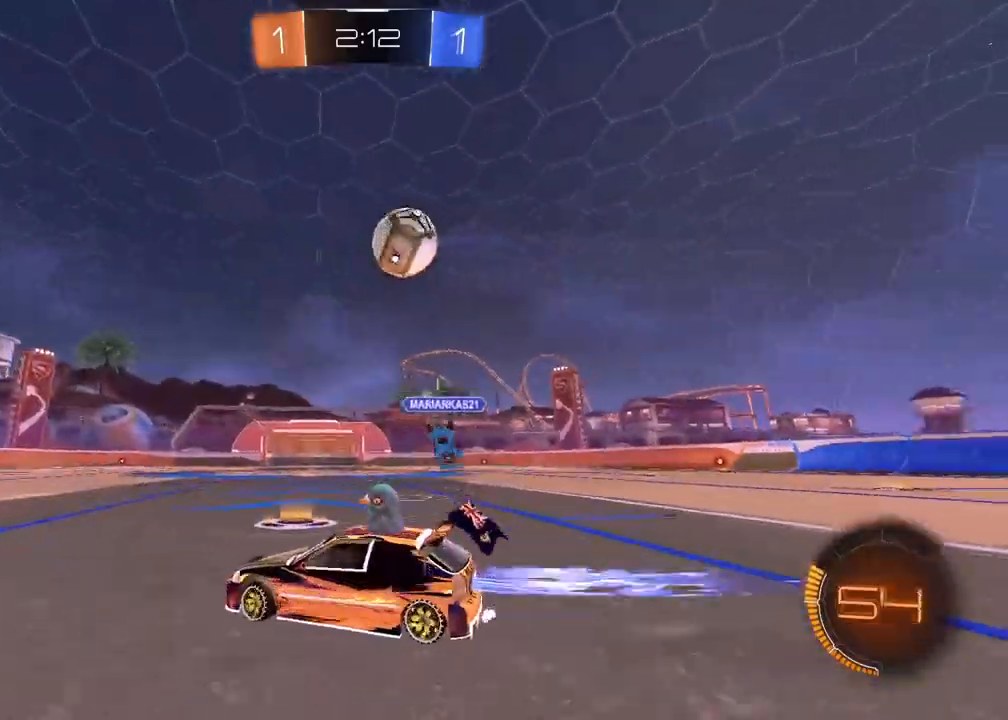
{"buttons": ["CROSS", "L2", "R1", "R2"], "left_stick": "up", "right_stick": "center", "events": [[367, "CROSS", "down"], [400, "L2", "down"], [400, "left_stick", "up-left"], [483, "left_stick", "up"]]}
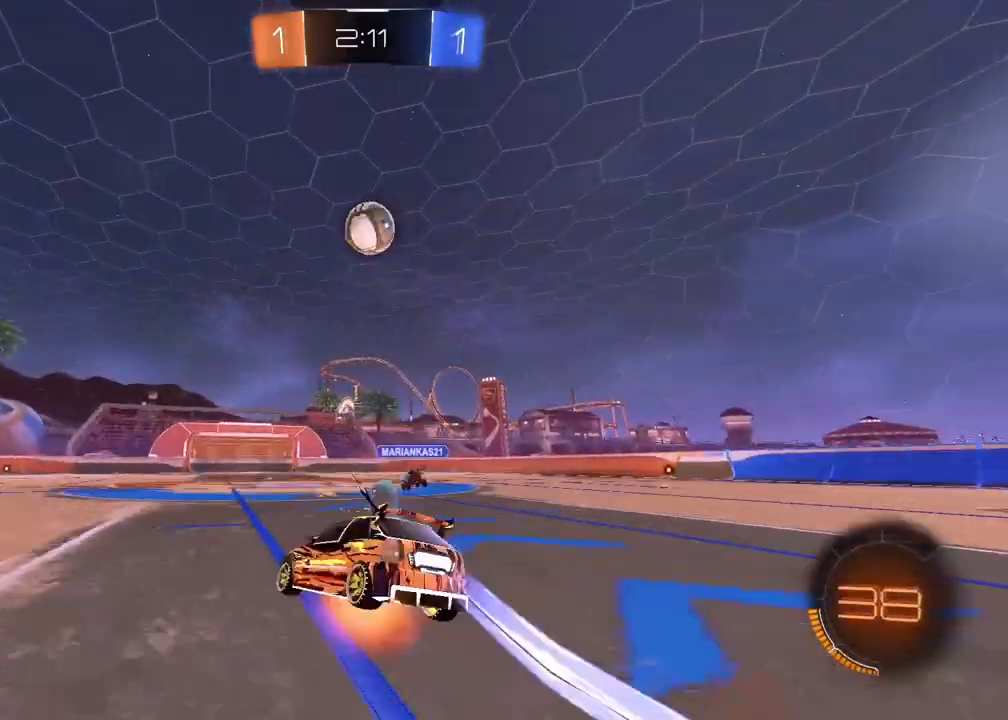
{"buttons": [], "left_stick": "center", "right_stick": "center", "events": [[83, "TRIANGLE", "down"], [83, "left_stick", "center"], [117, "CROSS", "up"], [117, "L2", "up"], [117, "R1", "up"], [167, "R2", "up"], [183, "TRIANGLE", "up"]]}
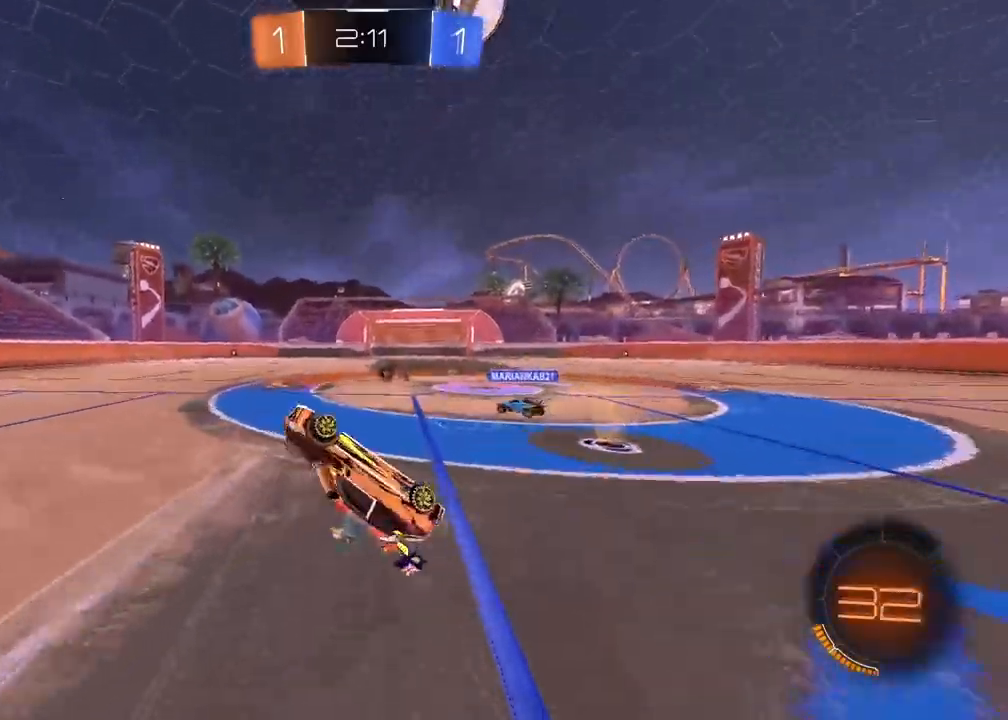
{"buttons": [], "left_stick": "center", "right_stick": "center", "events": [[267, "left_stick", "left"], [350, "left_stick", "center"]]}
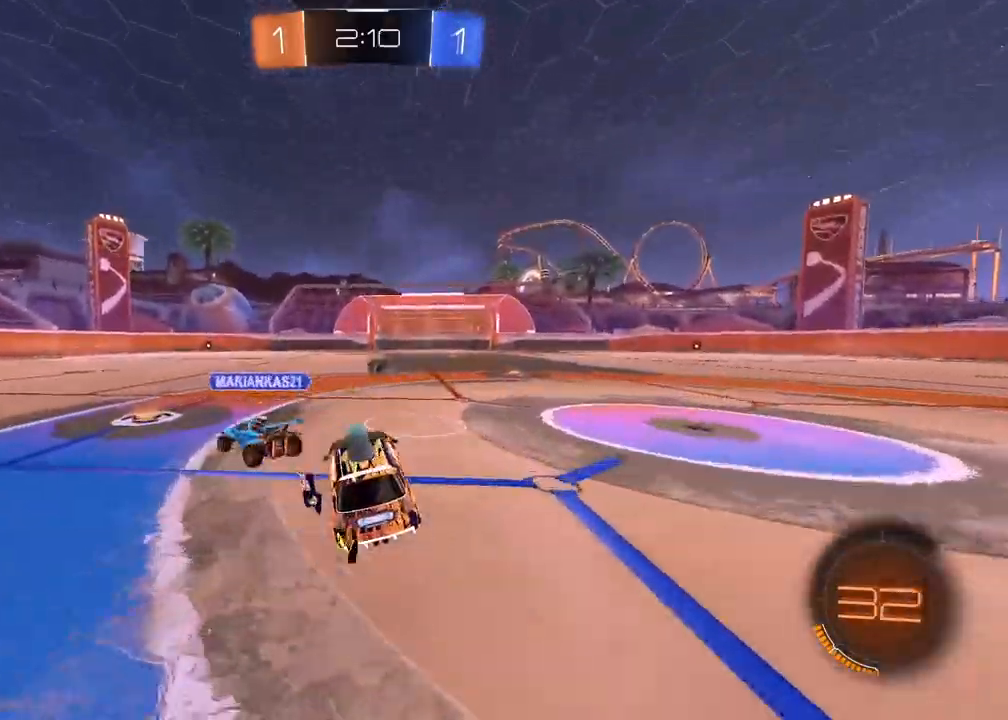
{"buttons": [], "left_stick": "left", "right_stick": "center", "events": [[33, "left_stick", "left"], [233, "R2", "down"], [267, "R1", "down"], [467, "R1", "up"], [500, "R2", "up"]]}
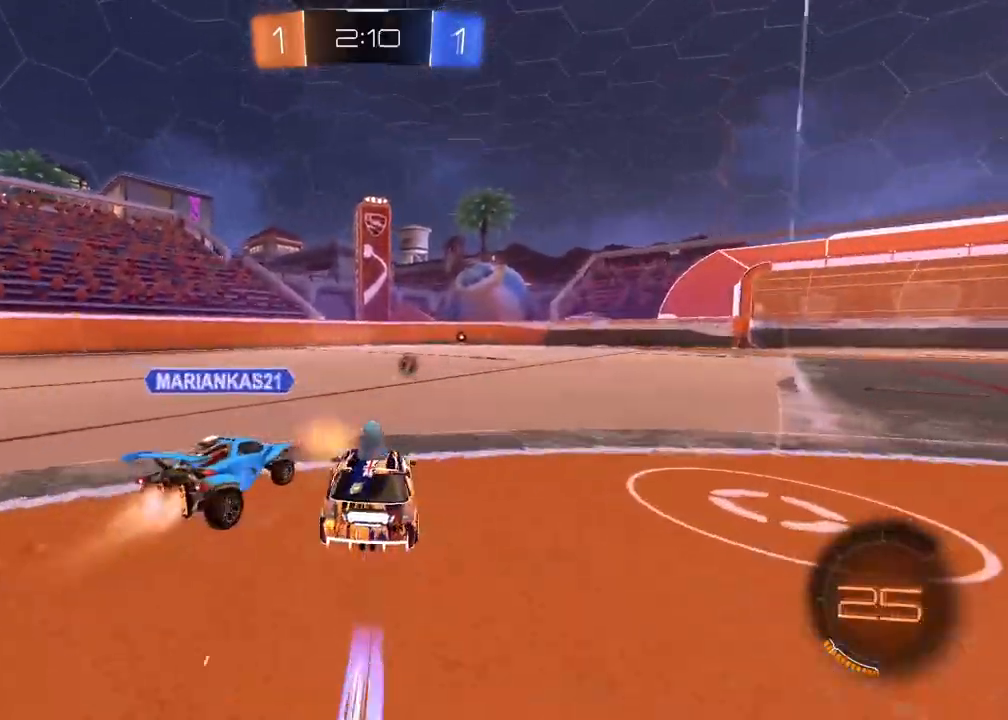
{"buttons": ["R1", "R2"], "left_stick": "left", "right_stick": "center", "events": [[50, "left_stick", "right"], [83, "L2", "down"], [150, "L2", "up"], [233, "R2", "down"], [233, "left_stick", "center"], [317, "R1", "down"], [350, "left_stick", "left"]]}
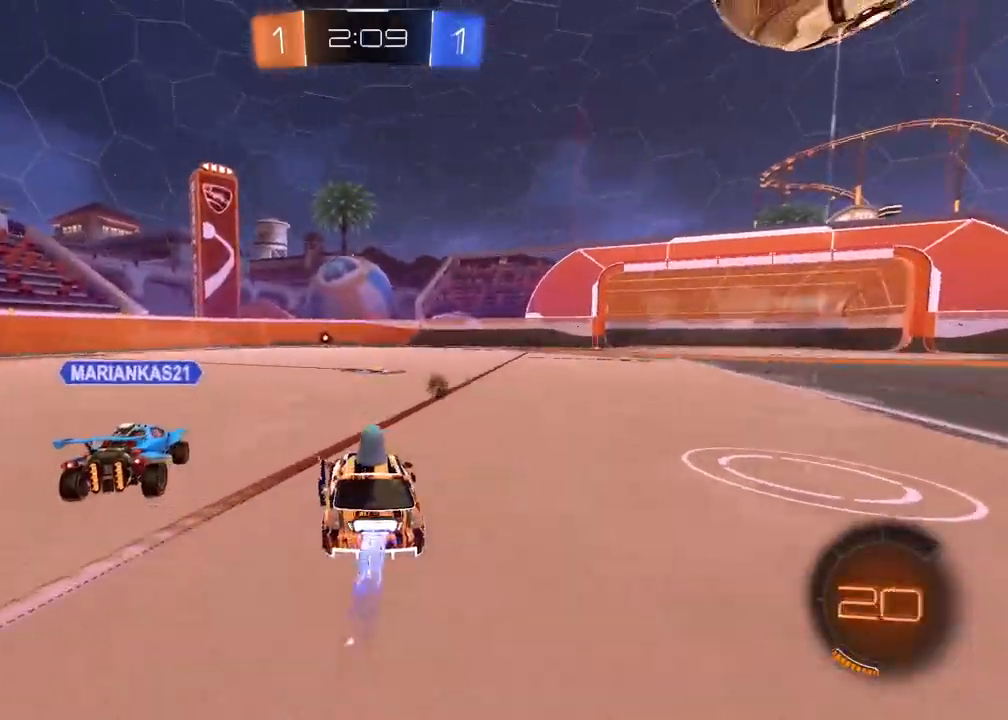
{"buttons": ["R1", "R2"], "left_stick": "center", "right_stick": "center", "events": [[133, "left_stick", "center"], [400, "left_stick", "down-left"], [500, "left_stick", "center"]]}
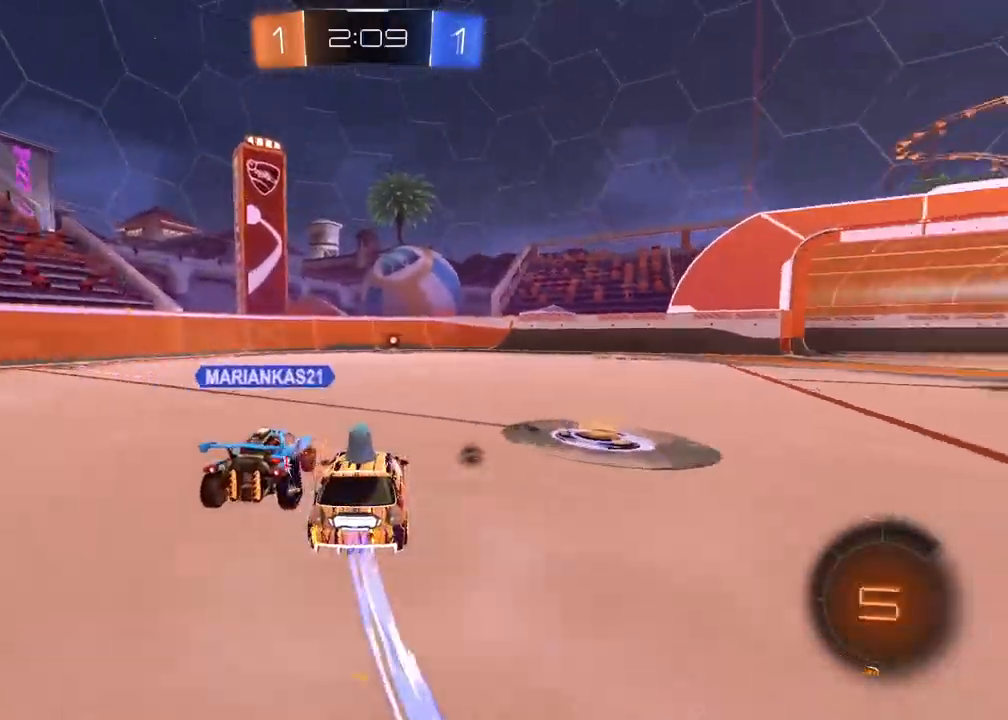
{"buttons": ["R2"], "left_stick": "right", "right_stick": "center", "events": [[83, "left_stick", "down-left"], [400, "left_stick", "center"], [433, "R1", "up"], [500, "left_stick", "right"]]}
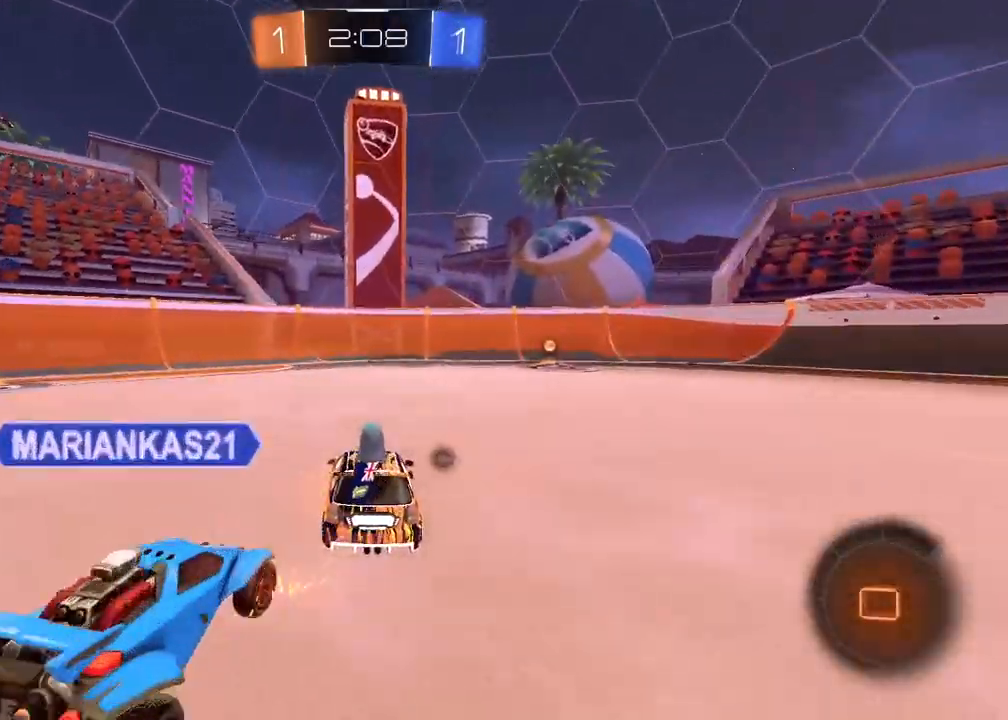
{"buttons": ["L1", "R2"], "left_stick": "right", "right_stick": "center", "events": [[250, "left_stick", "center"], [350, "left_stick", "right"], [367, "TRIANGLE", "down"], [483, "L1", "down"], [500, "TRIANGLE", "up"]]}
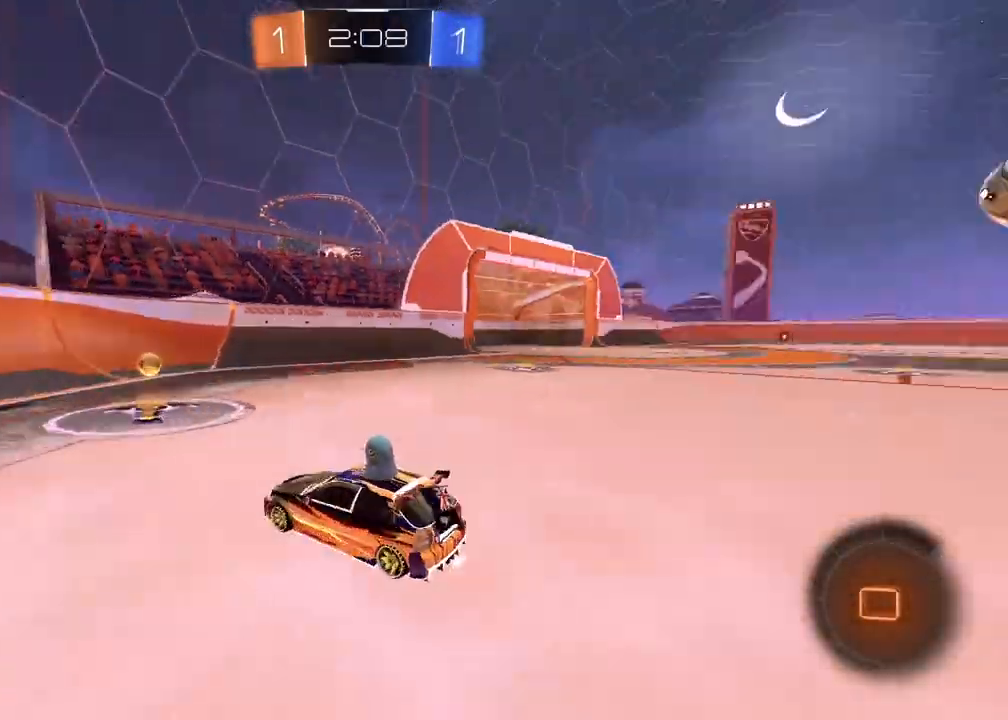
{"buttons": ["R1", "R2"], "left_stick": "center", "right_stick": "center", "events": [[117, "L1", "up"], [133, "R1", "down"], [500, "left_stick", "center"]]}
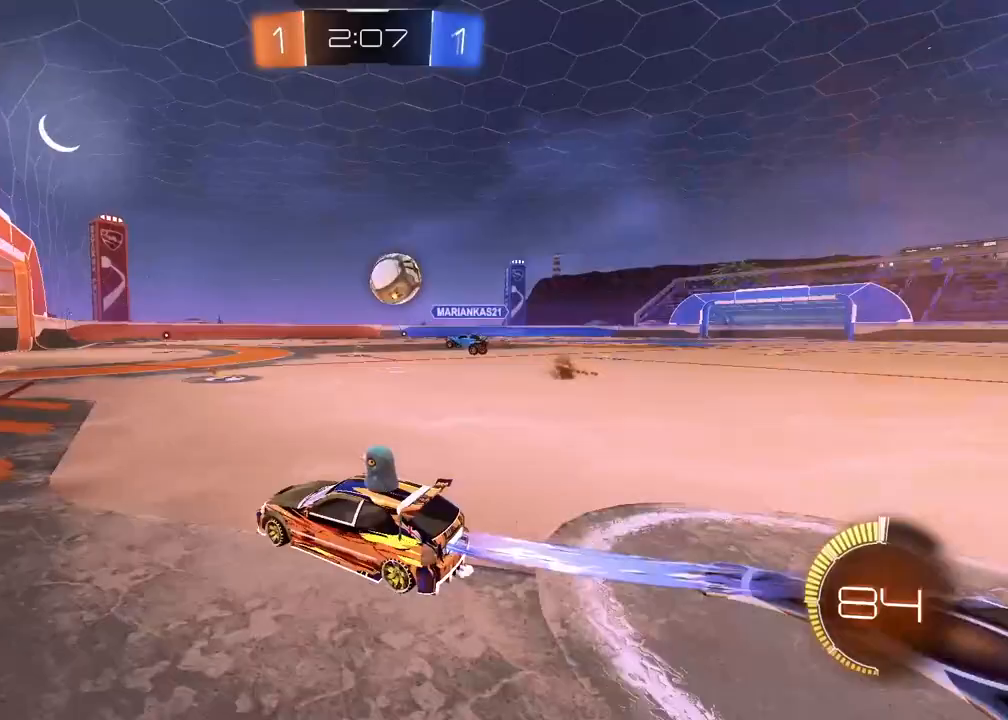
{"buttons": ["R1", "R2"], "left_stick": "center", "right_stick": "center", "events": []}
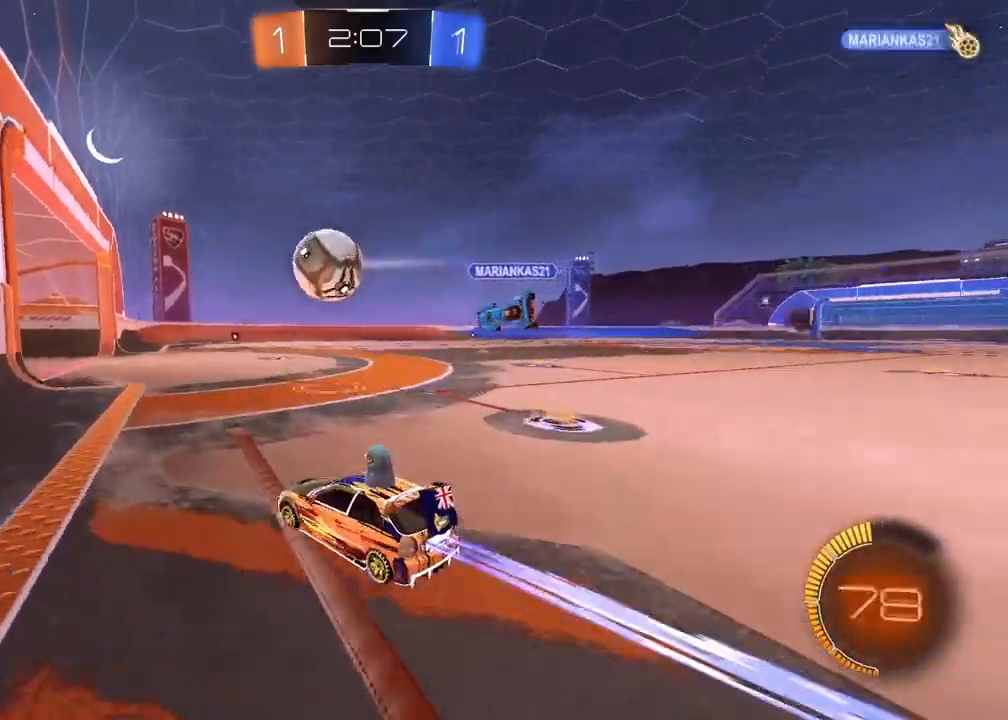
{"buttons": [], "left_stick": "center", "right_stick": "center", "events": [[83, "left_stick", "right"], [233, "R1", "up"], [267, "left_stick", "center"], [317, "R2", "up"]]}
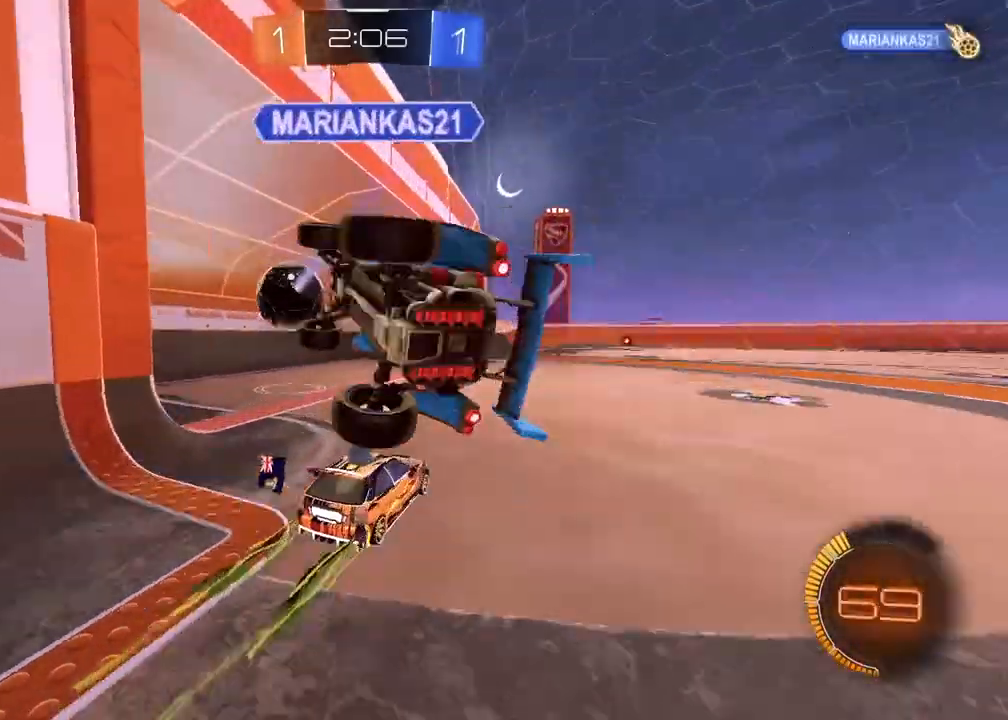
{"buttons": [], "left_stick": "center", "right_stick": "center", "events": [[167, "TRIANGLE", "down"], [317, "TRIANGLE", "up"]]}
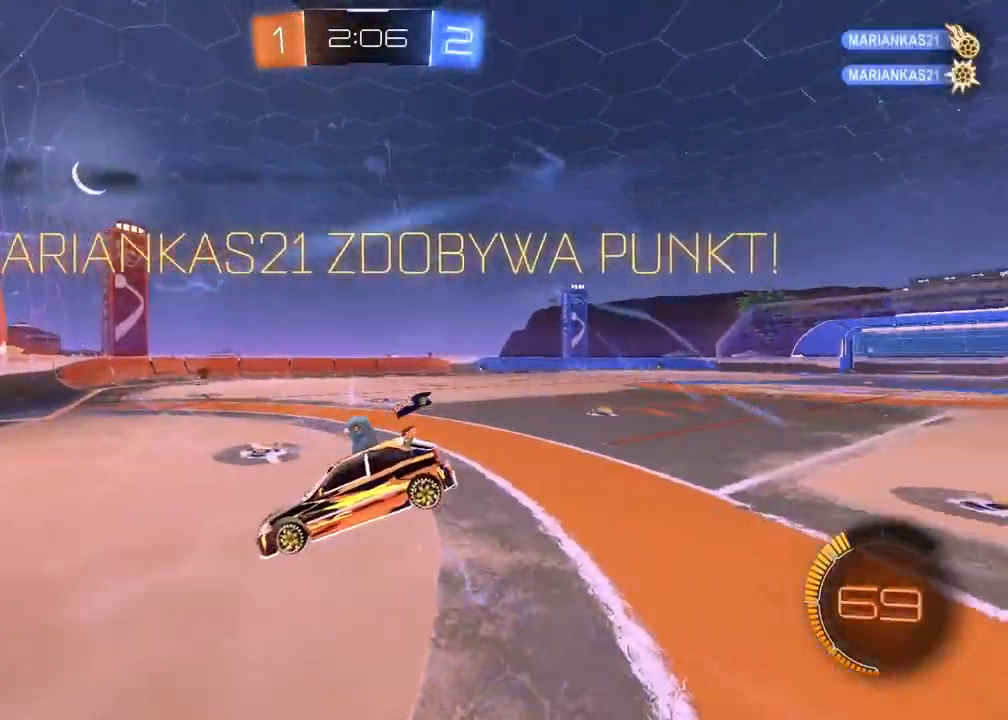
{"buttons": [], "left_stick": "left", "right_stick": "center", "events": [[367, "left_stick", "left"]]}
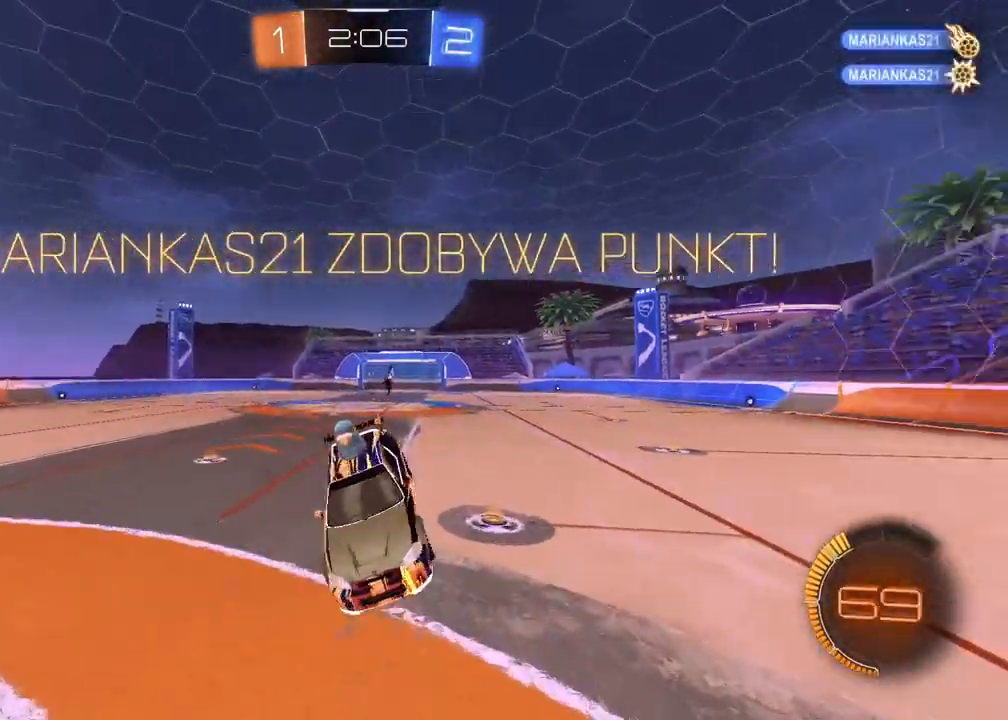
{"buttons": ["CIRCLE", "R1", "R2"], "left_stick": "center", "right_stick": "center", "events": [[100, "left_stick", "center"], [300, "R2", "down"], [317, "CIRCLE", "down"], [317, "R1", "down"]]}
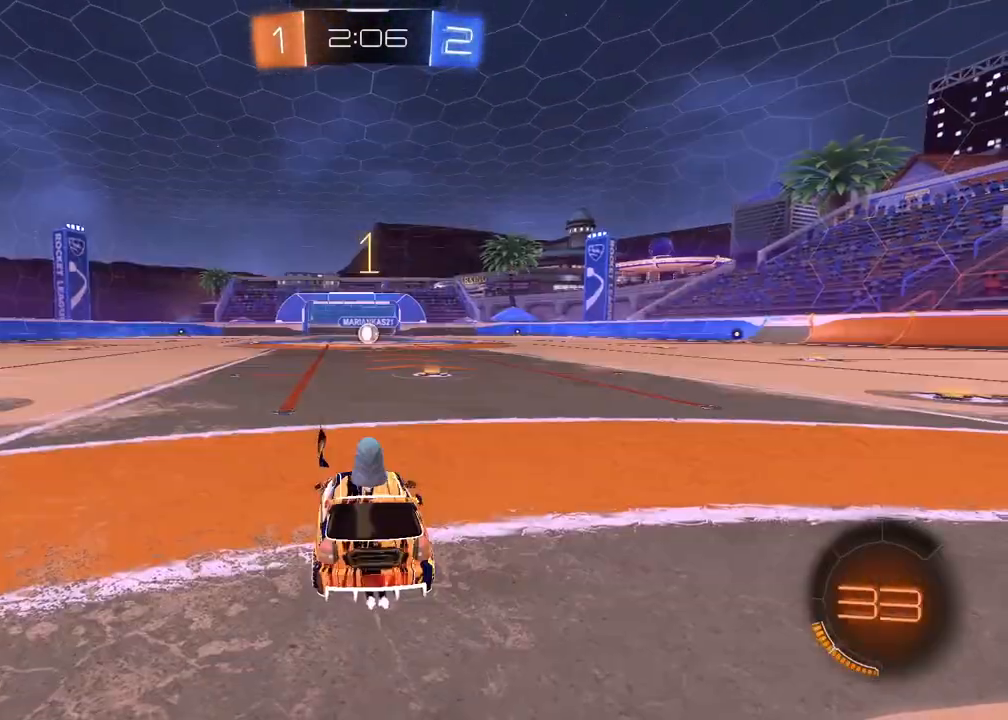
{"buttons": ["CIRCLE", "R1", "R2"], "left_stick": "up-right", "right_stick": "center", "events": [[500, "left_stick", "up-right"]]}
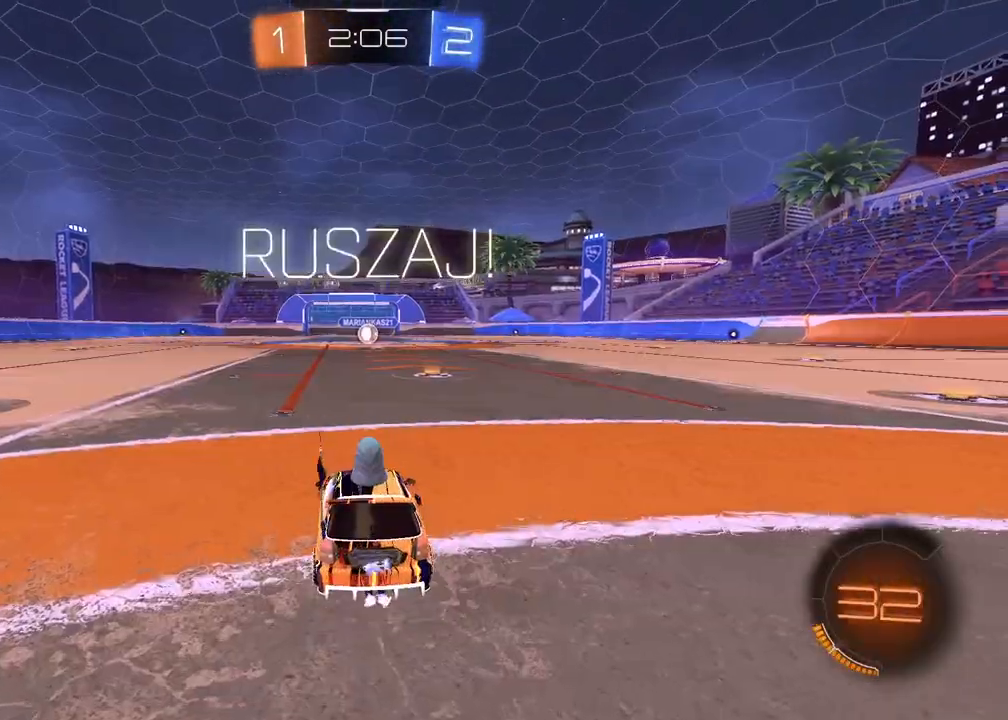
{"buttons": ["CIRCLE", "R1", "R2"], "left_stick": "up", "right_stick": "center", "events": [[150, "left_stick", "center"], [417, "CROSS", "down"], [417, "left_stick", "up"], [467, "CROSS", "up"]]}